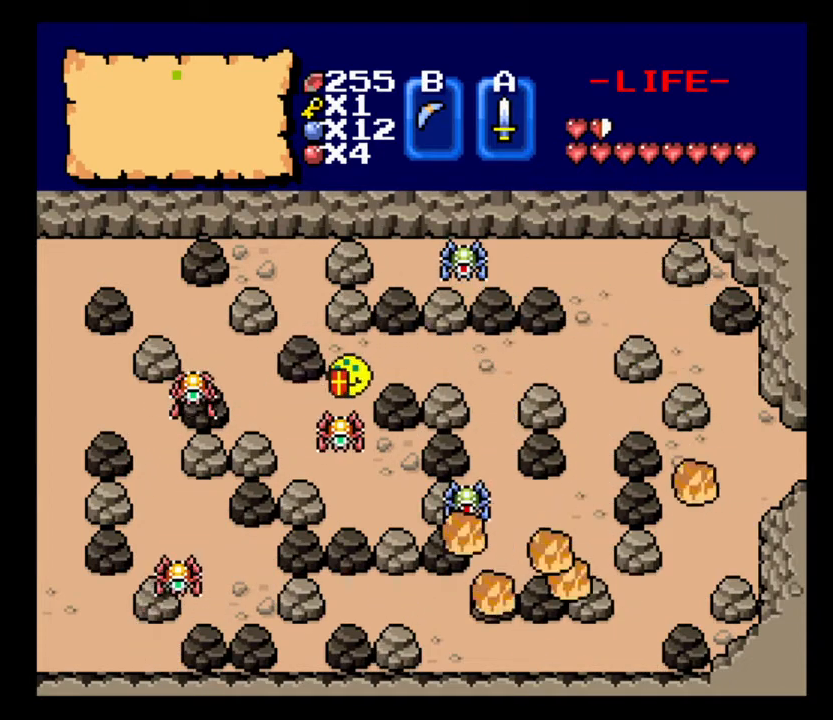
Gameplay with keyboard; each line is a JSON object with the keys held at the frame after it. "events" lists presses ("down") and releases ("up") of ".", "/", "0", "1", "2", "3", "4", "5", "6", "7", "8", "9", "a", "alt_l", "alt_r", "b", "backslash", "backspace", "c", "caps_lock", "comma", "ctrl_l", "ctrl_r", "d", "delete", "down", "e", "equals", "escape", "f", "f1", "f10", "f11", "f12", "f2", "f3", "f4", "f5", "f6", "f7", "f8", "f9", "g", "h", "i", "j", "k", "l", "lbracket", "left", "m", "minus", "n", "num0", "num1", "num2", "num3", "num4", "num5", "num6", "num7", "num8", "num9", "o", "p", "q", "quote", "r", "rbracket", "return", "right", "s", "semicolon", "shift_l", "shift_r", "space", "super_l", "super_r", "t", "tab", "tilde", "u", "up", "v", "w", "x", "y" and "z" between this image and that frame as [ms after this image, input, new state], when the widget could be followed in between. No other keys are recorded. Mouse input is not recorded.
{"keys": ["a"], "events": [[33, "s", "up"], [67, "right", "down"], [233, "right", "up"], [467, "s", "down"], [500, "s", "up"]]}
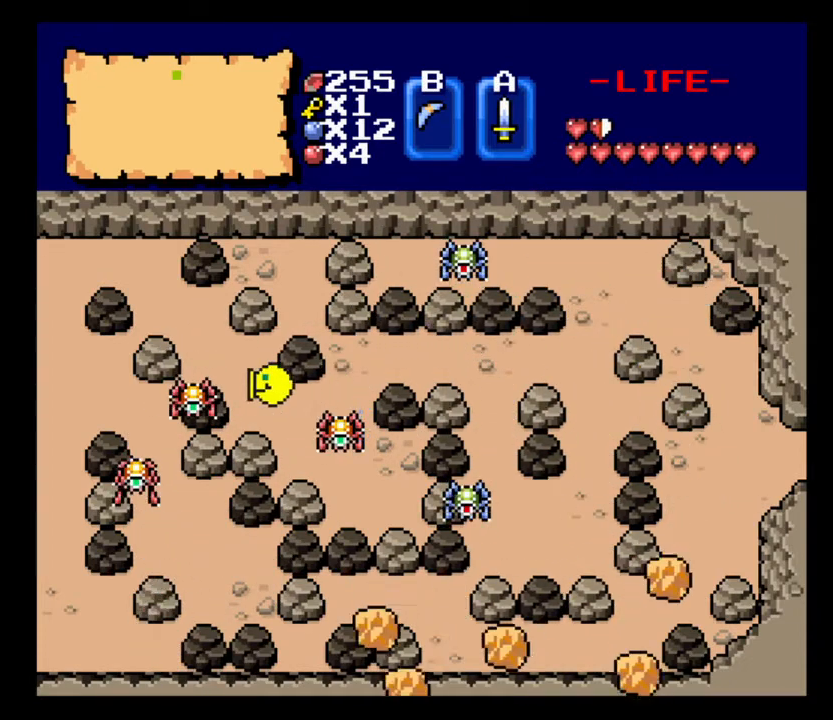
{"keys": ["a"], "events": [[233, "w", "down"], [400, "w", "up"]]}
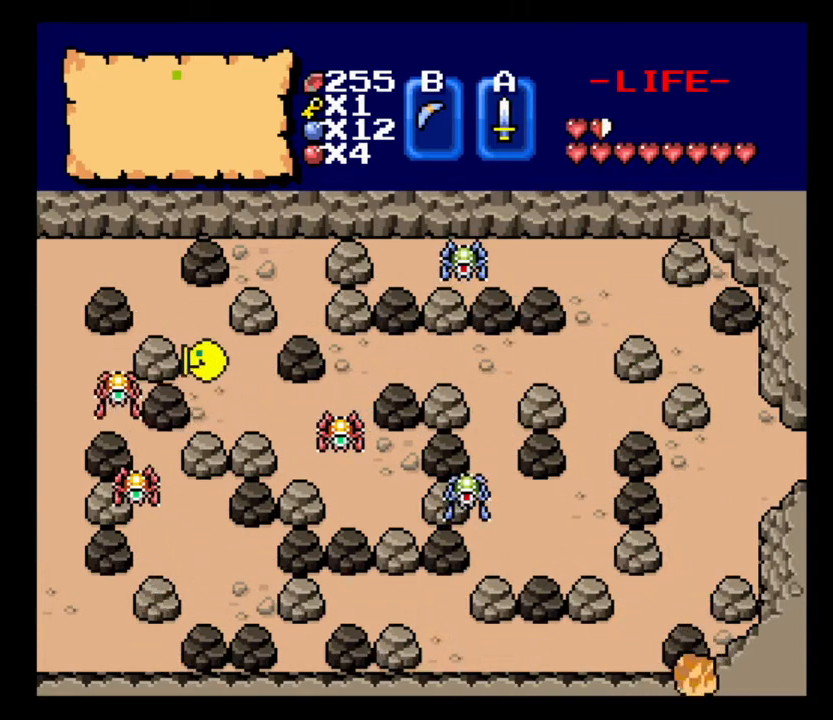
{"keys": ["a"], "events": [[167, "w", "down"], [400, "w", "up"]]}
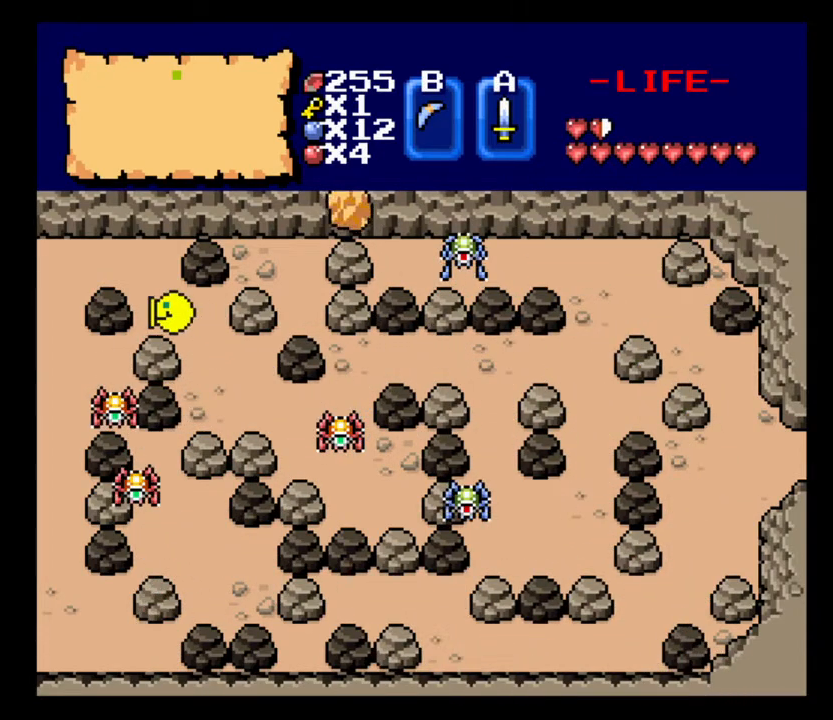
{"keys": ["a"], "events": [[200, "w", "down"], [300, "w", "up"]]}
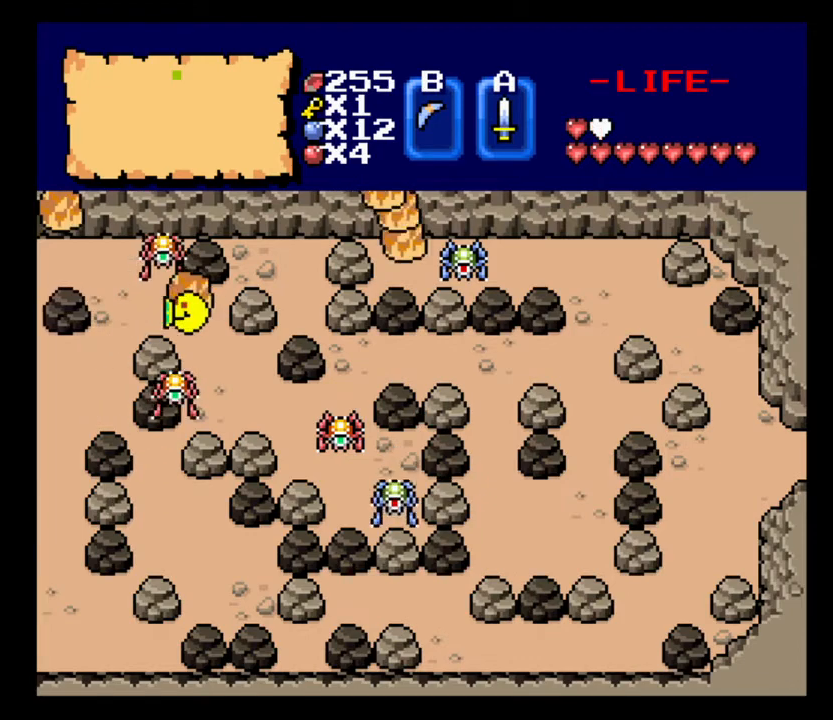
{"keys": ["a", "s"], "events": [[67, "w", "down"], [167, "w", "up"], [367, "s", "down"]]}
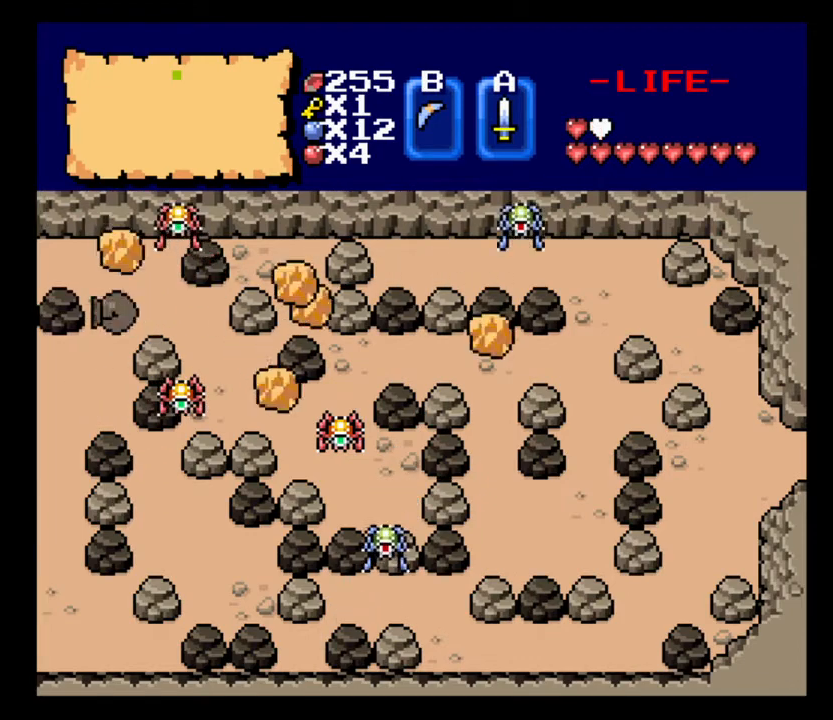
{"keys": ["a", "s"], "events": []}
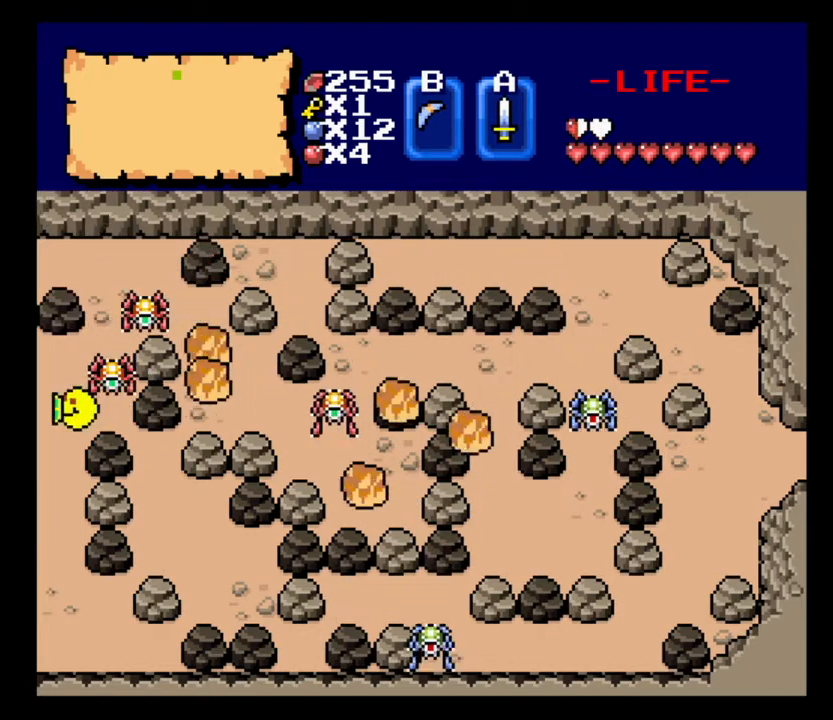
{"keys": ["a"], "events": [[133, "s", "up"]]}
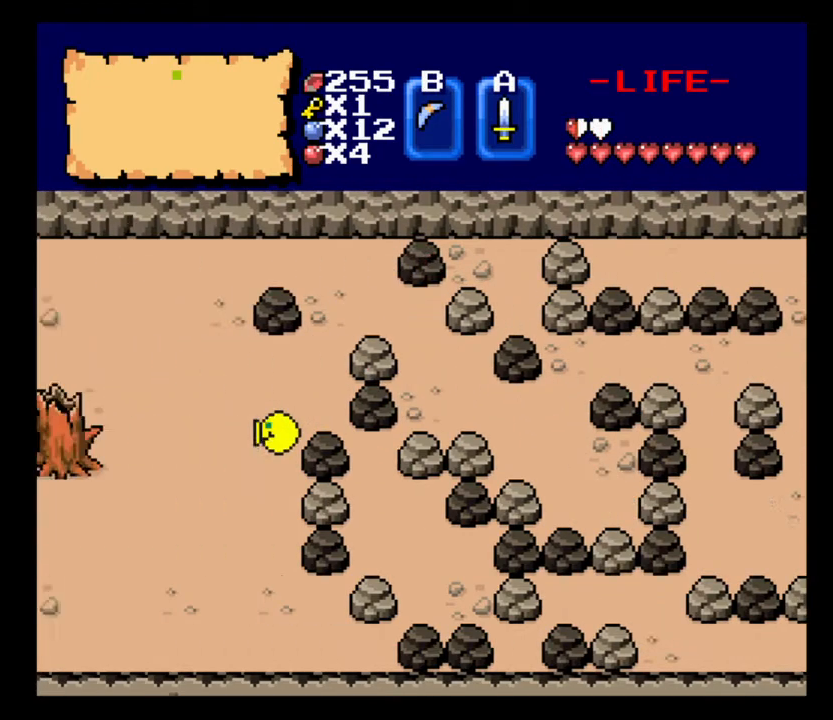
{"keys": [], "events": [[133, "a", "up"]]}
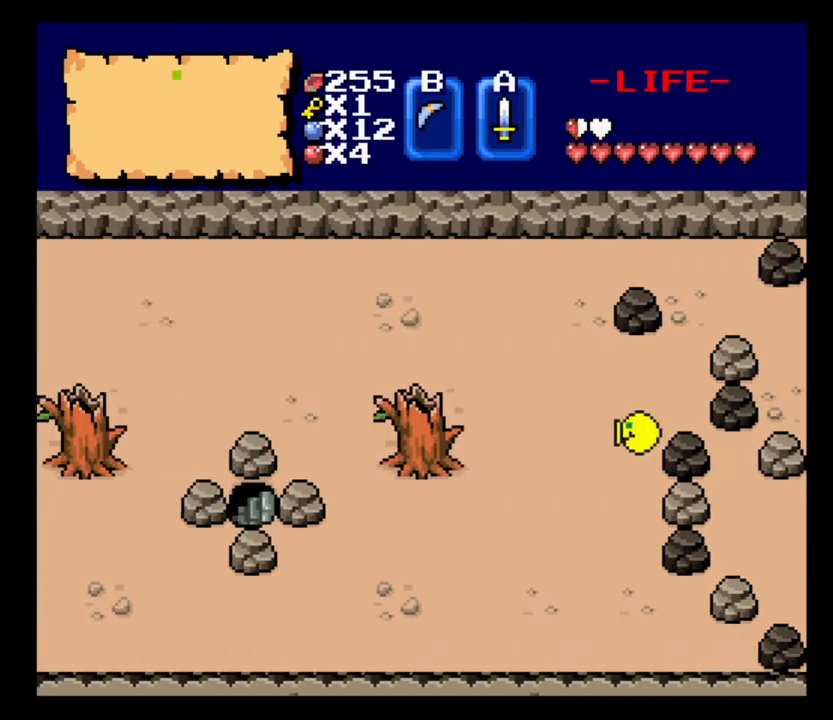
{"keys": [], "events": [[300, "h", "down"], [300, "left", "down"], [467, "h", "up"], [500, "left", "up"]]}
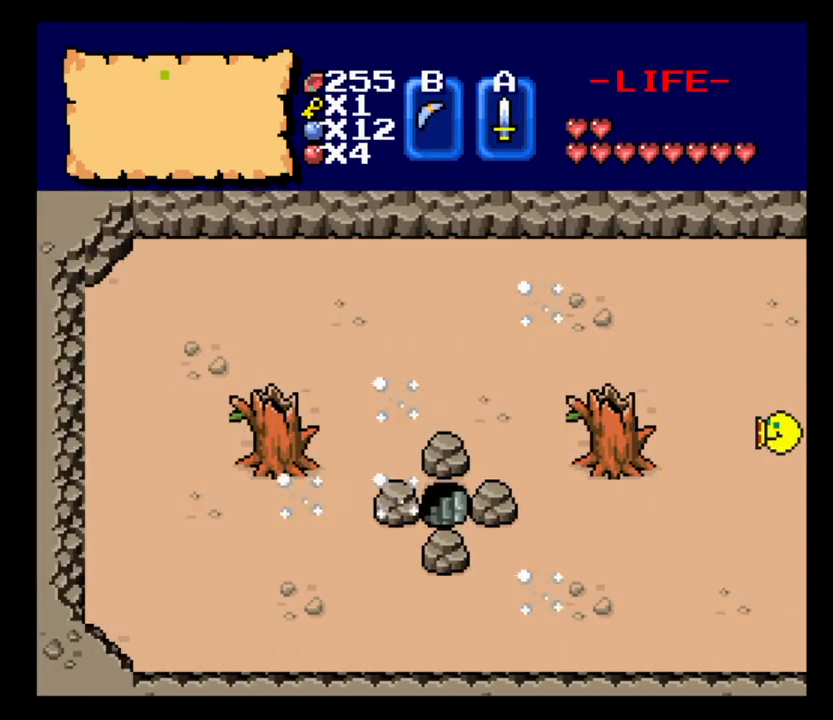
{"keys": ["a", "s"], "events": [[33, "a", "down"], [133, "s", "down"]]}
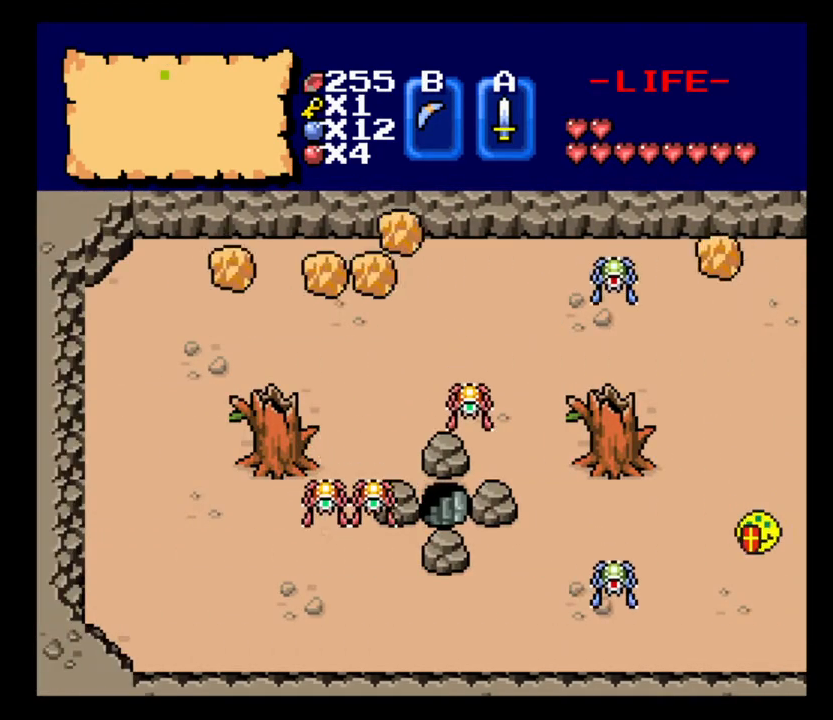
{"keys": ["a"], "events": [[333, "s", "up"]]}
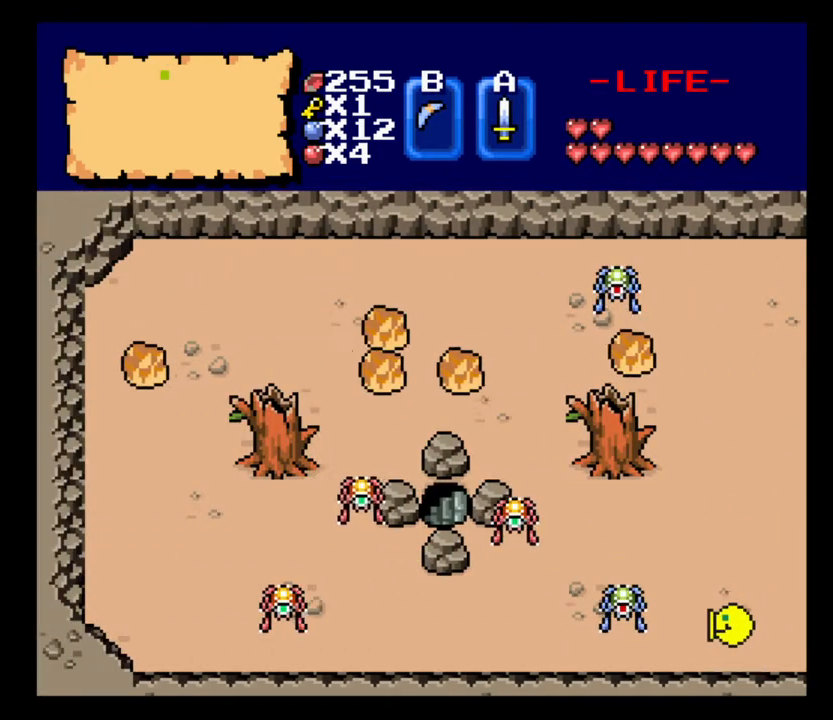
{"keys": ["a"], "events": [[200, "right", "down"], [333, "right", "up"]]}
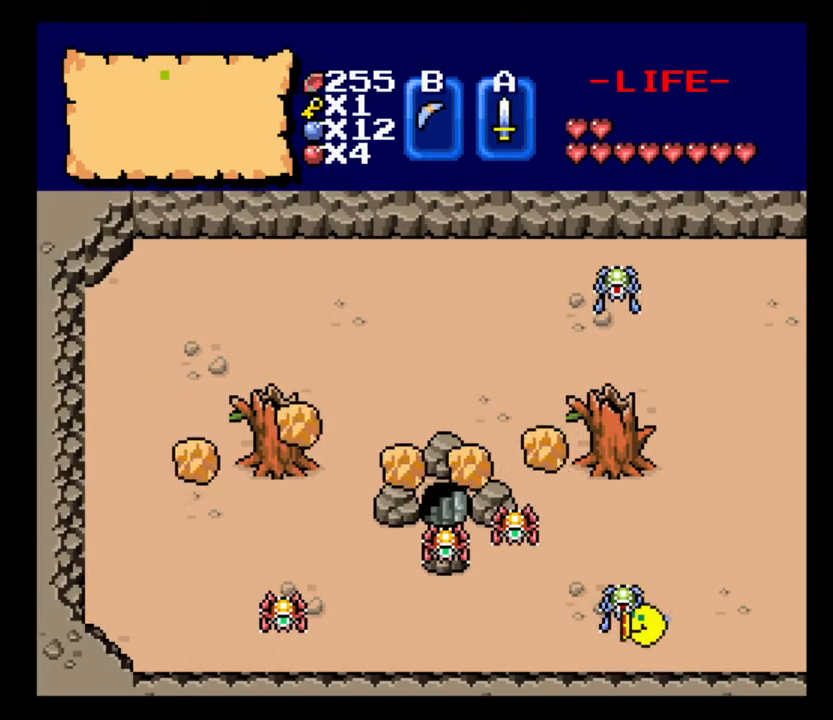
{"keys": ["a"], "events": []}
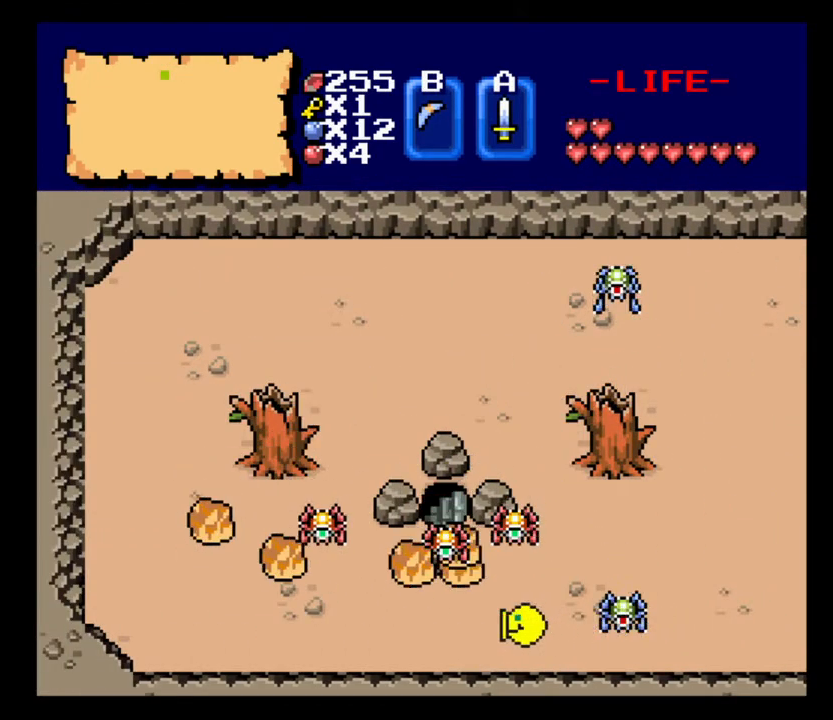
{"keys": ["a"], "events": [[333, "right", "down"], [467, "right", "up"]]}
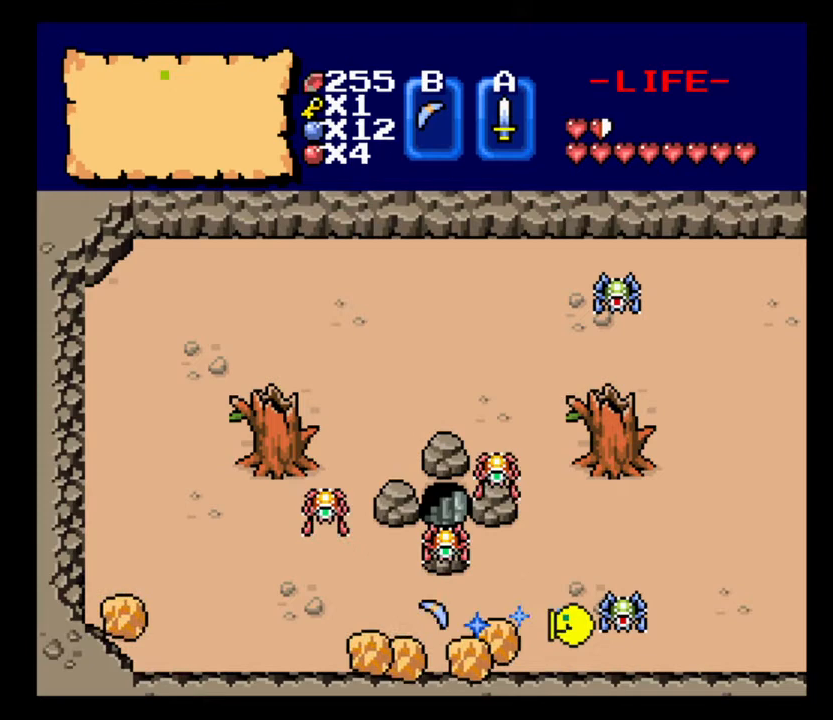
{"keys": ["a"], "events": []}
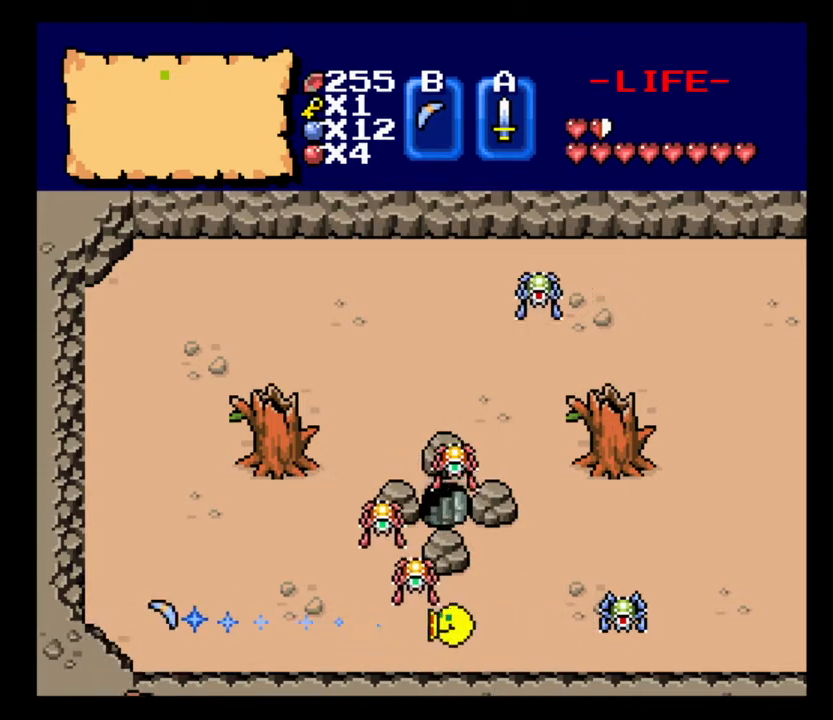
{"keys": ["a"], "events": []}
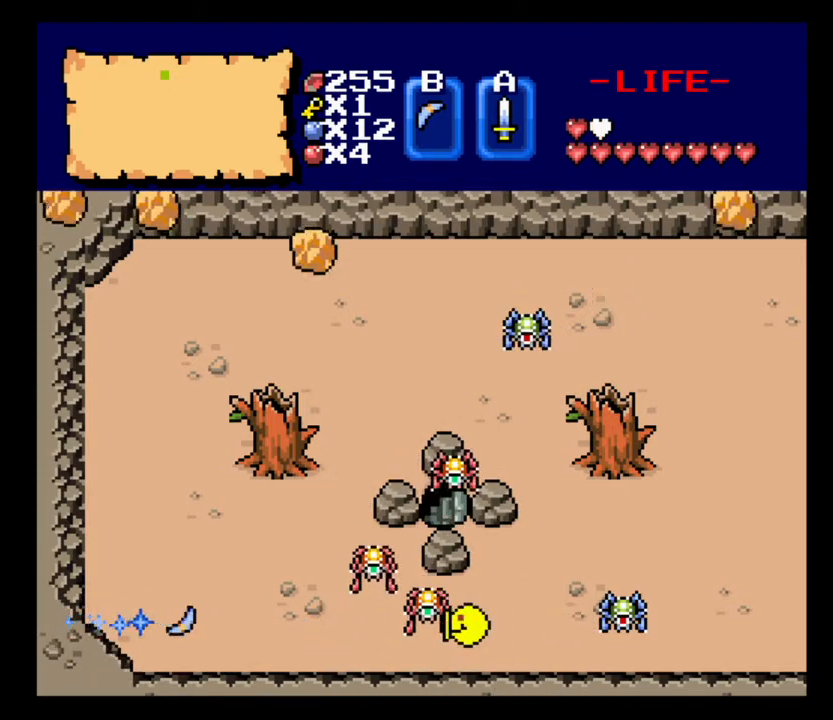
{"keys": ["a"], "events": [[33, "right", "down"], [167, "right", "up"]]}
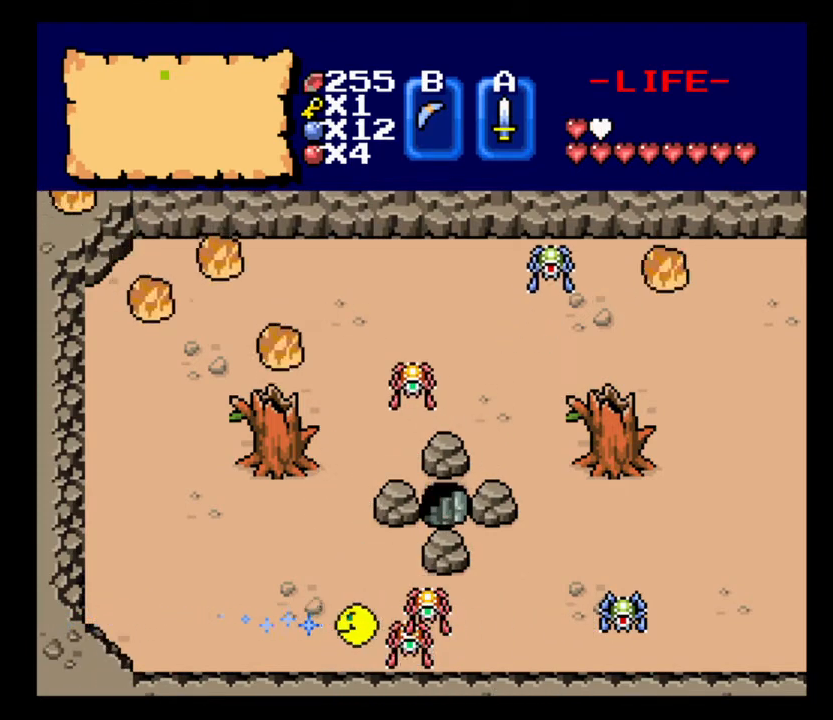
{"keys": ["a"], "events": []}
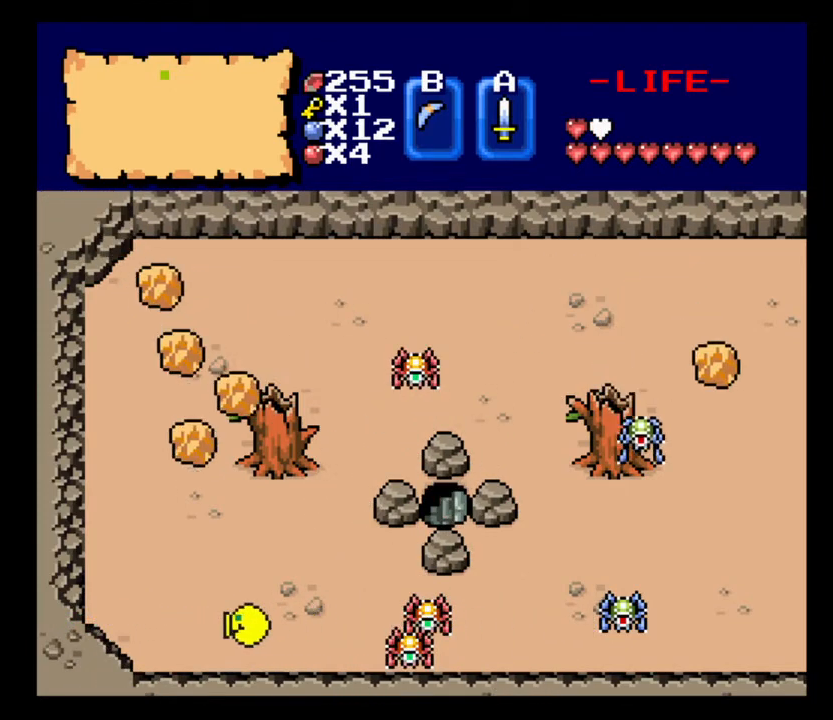
{"keys": ["a", "w"], "events": [[500, "w", "down"]]}
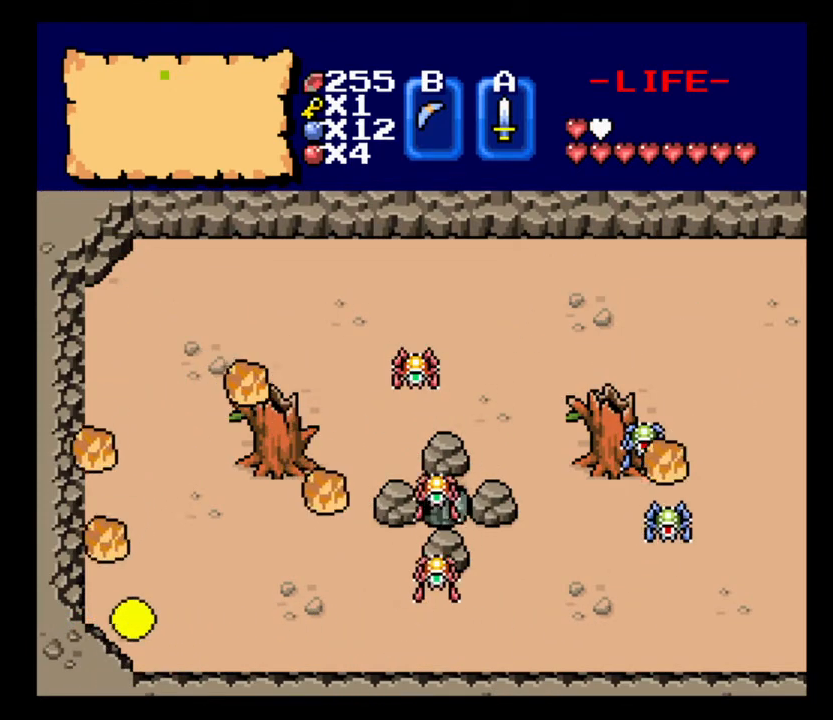
{"keys": ["a", "w"], "events": []}
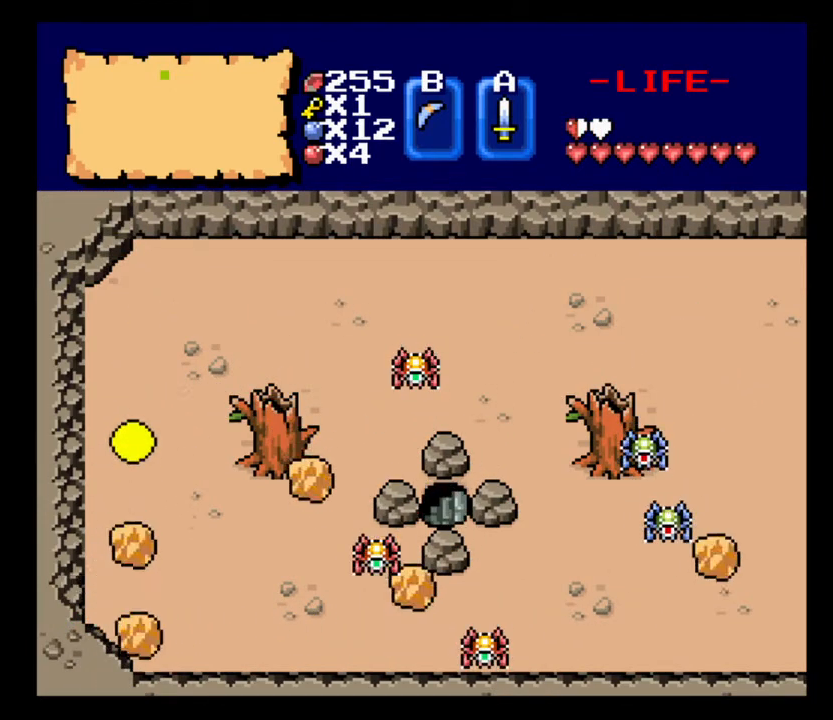
{"keys": ["s"], "events": [[167, "w", "up"], [300, "s", "down"], [500, "a", "up"]]}
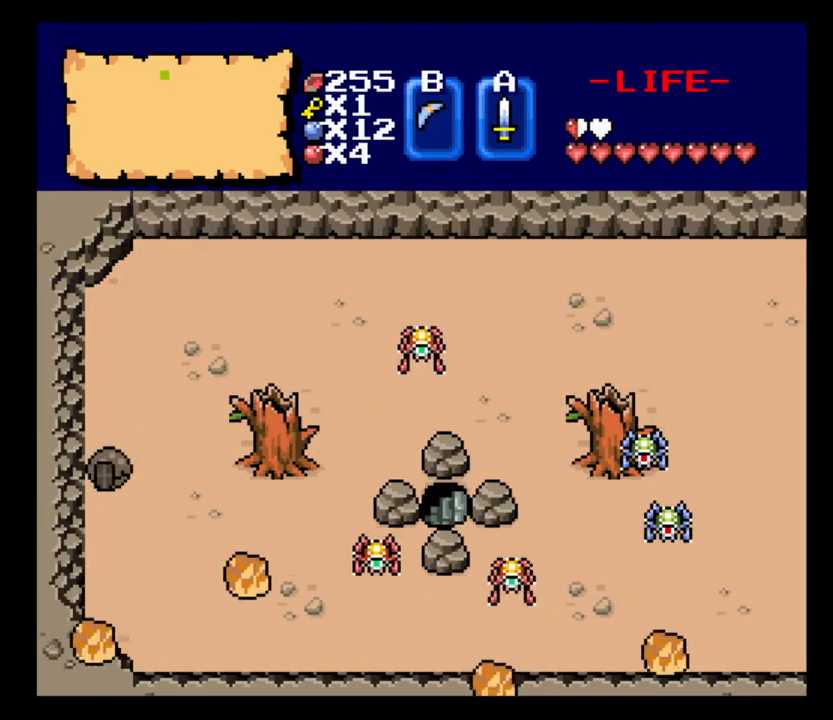
{"keys": [], "events": [[133, "a", "down"], [200, "s", "up"], [433, "a", "up"]]}
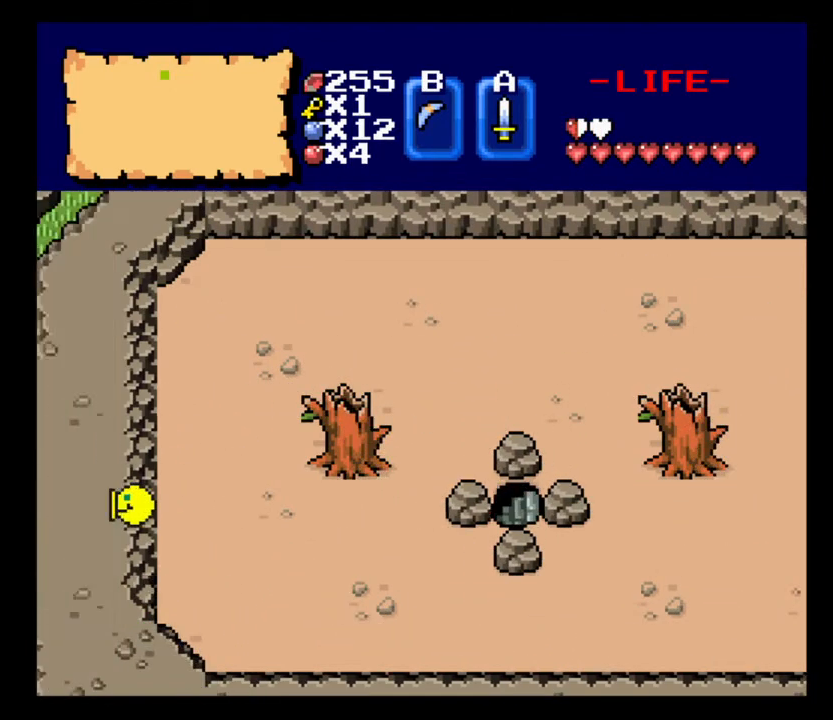
{"keys": [], "events": []}
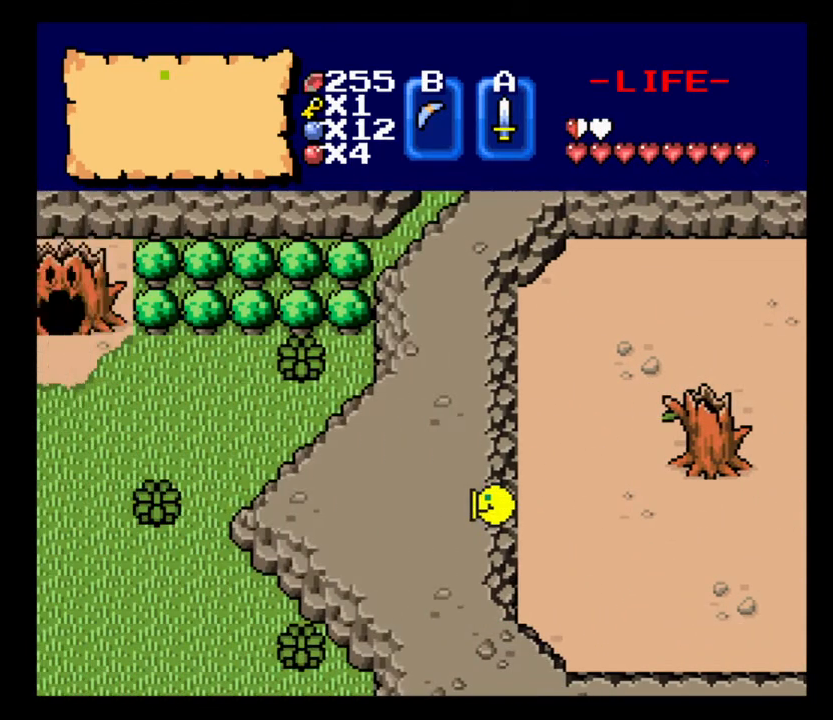
{"keys": [], "events": []}
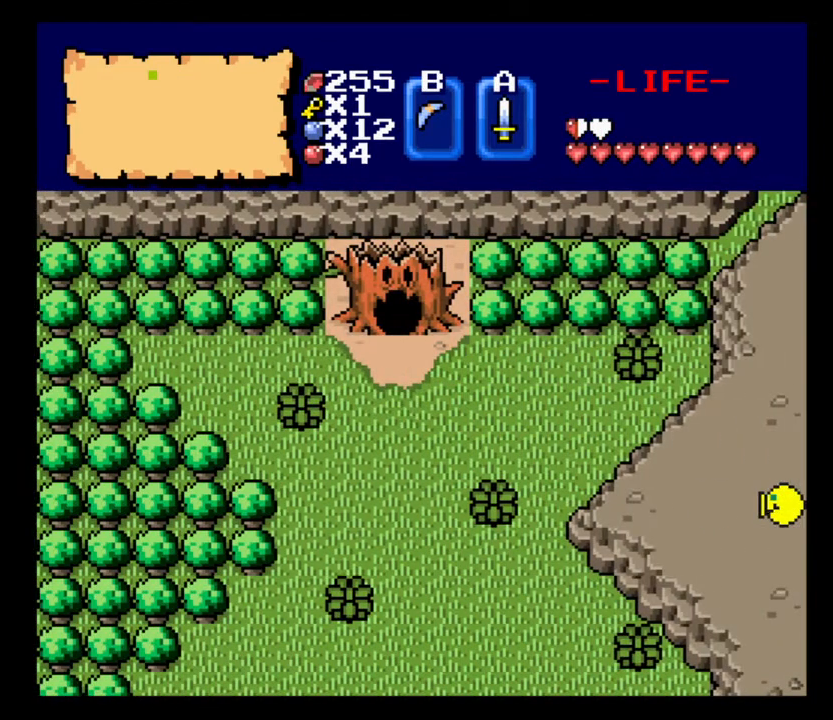
{"keys": [], "events": []}
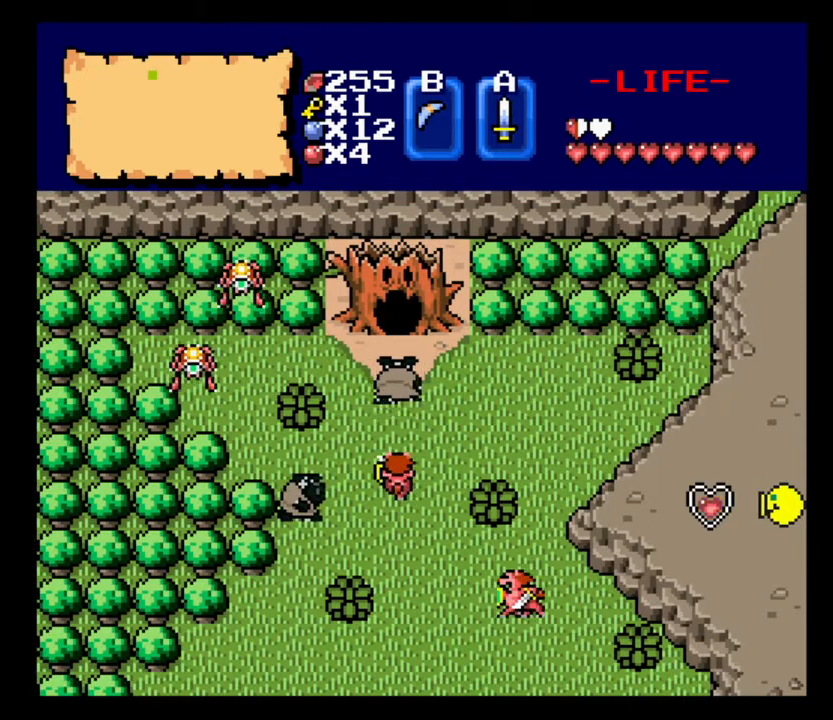
{"keys": [], "events": []}
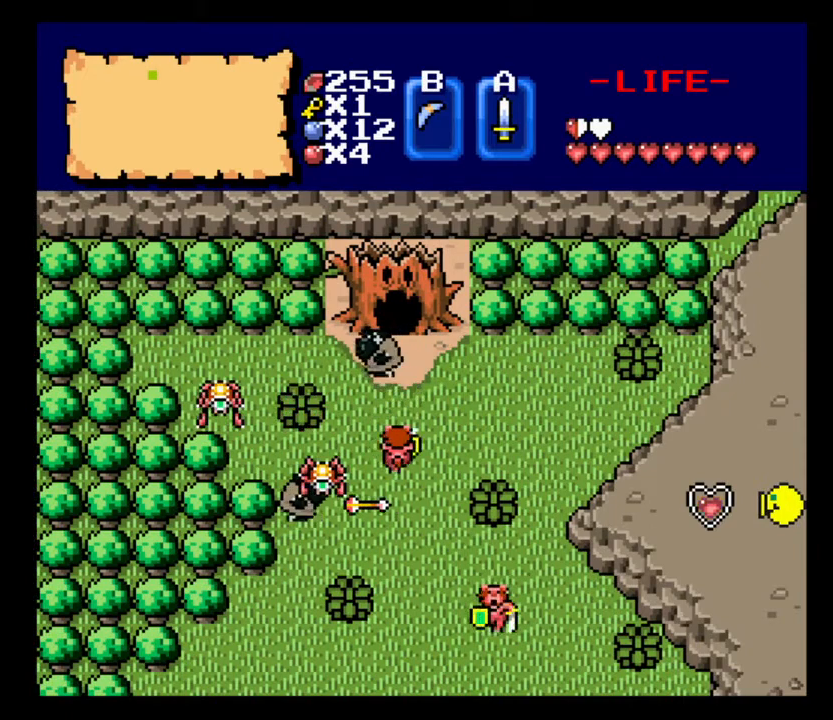
{"keys": [], "events": [[300, "left", "down"], [367, "h", "down"], [500, "h", "up"], [500, "left", "up"]]}
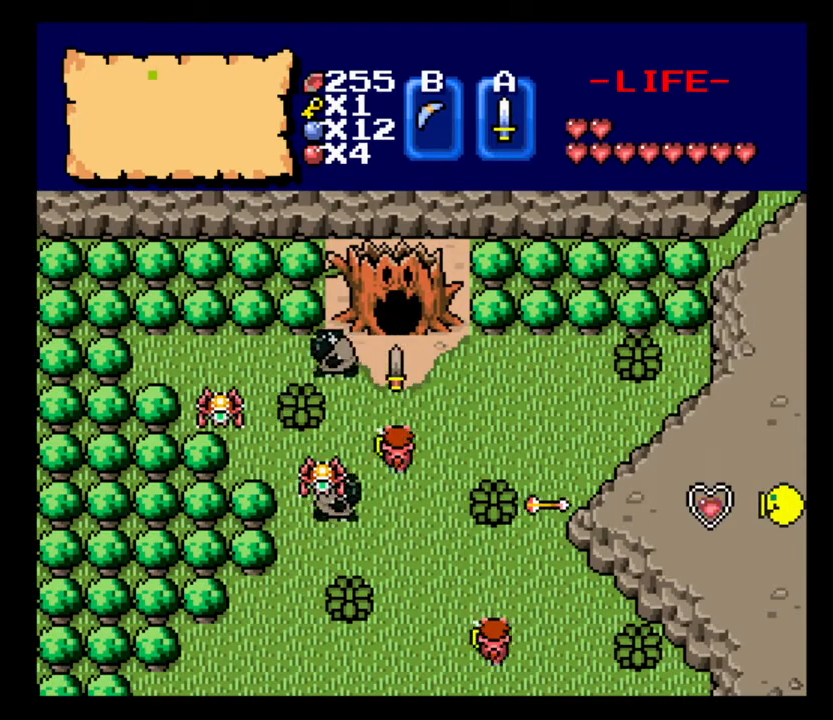
{"keys": ["a"], "events": [[333, "a", "down"]]}
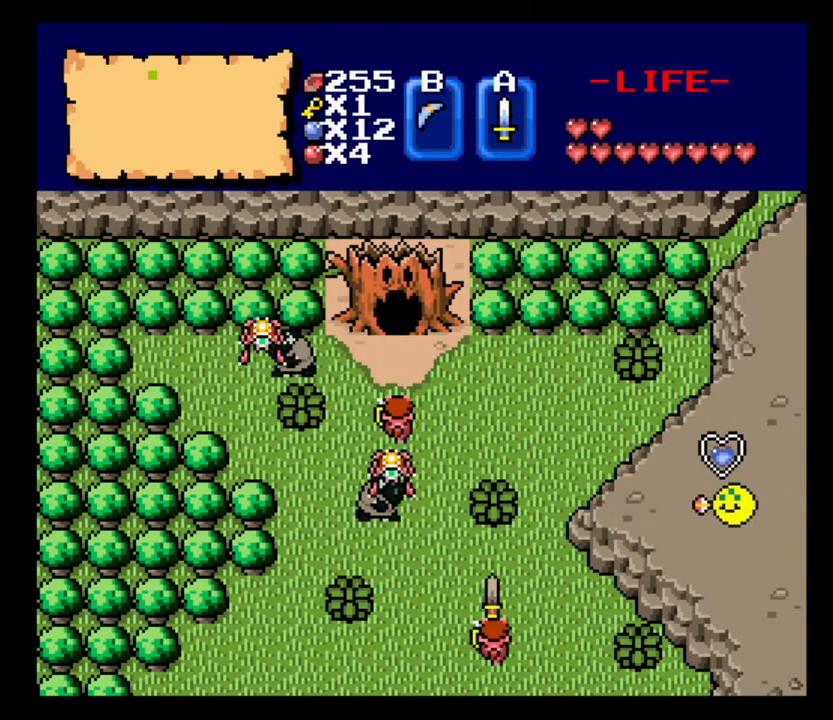
{"keys": [], "events": [[200, "a", "up"]]}
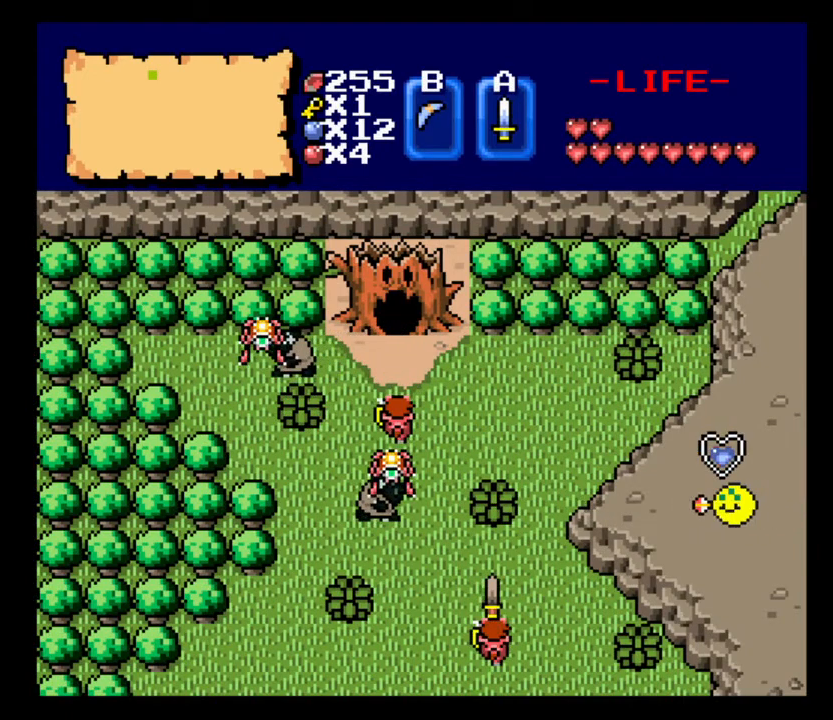
{"keys": [], "events": []}